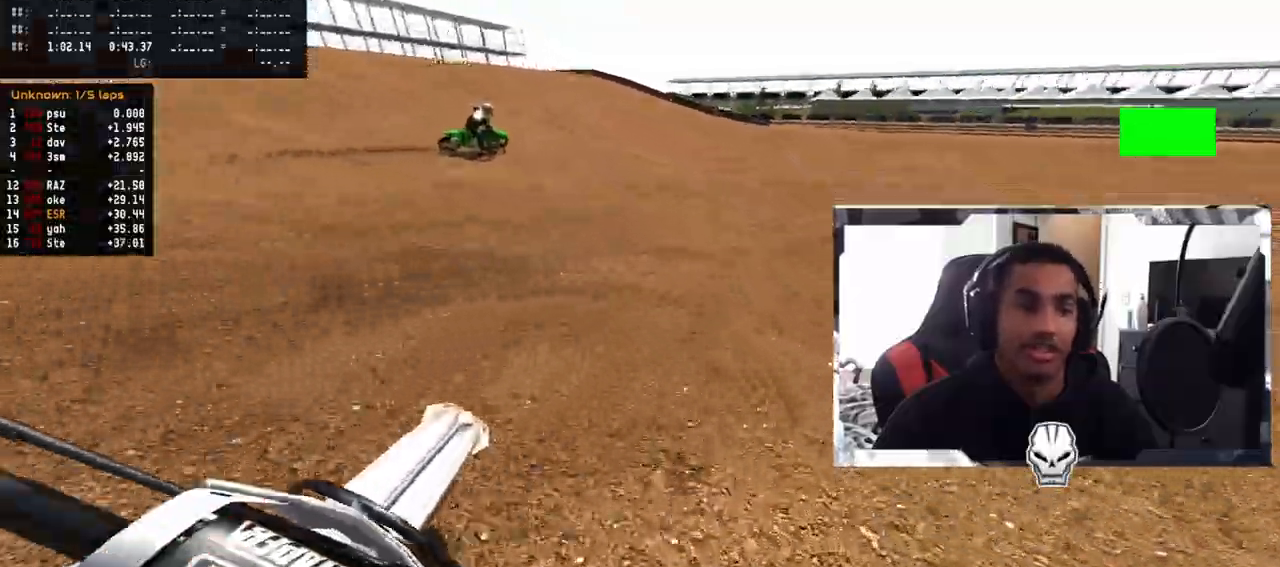
Gameplay with a controller (PlayStation layout); each line is a JSON object with the inputs held at the frame after it. "events" lists button and stick changes between this image and that frame as [ms after this image, input, new state], when the widget could be followed in between.
{"buttons": ["R2"], "left_stick": "right", "right_stick": "up-right", "events": [[133, "R2", "down"], [183, "right_stick", "up-right"]]}
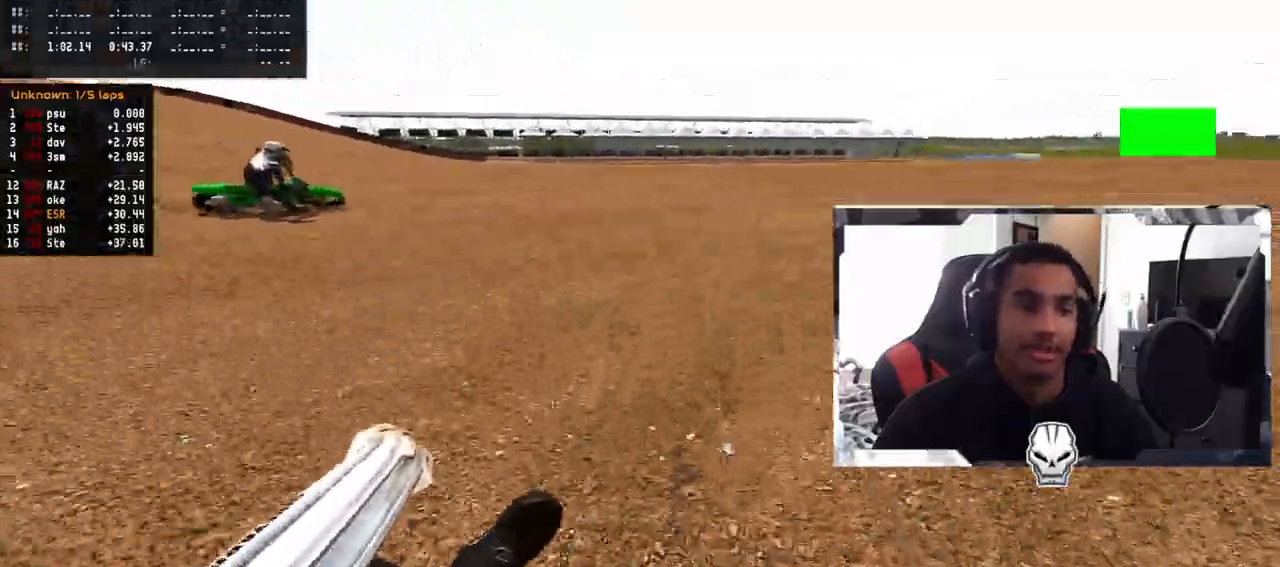
{"buttons": ["R2"], "left_stick": "up-right", "right_stick": "up-right", "events": [[450, "left_stick", "up-right"]]}
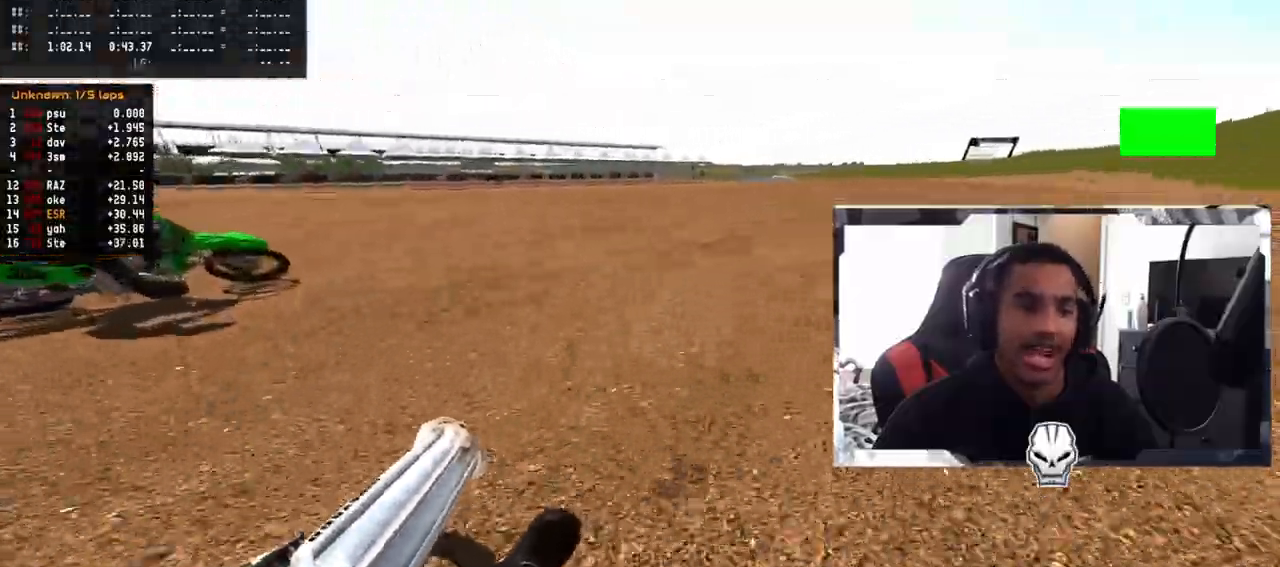
{"buttons": ["R2"], "left_stick": "center", "right_stick": "center", "events": [[250, "right_stick", "center"], [483, "left_stick", "center"]]}
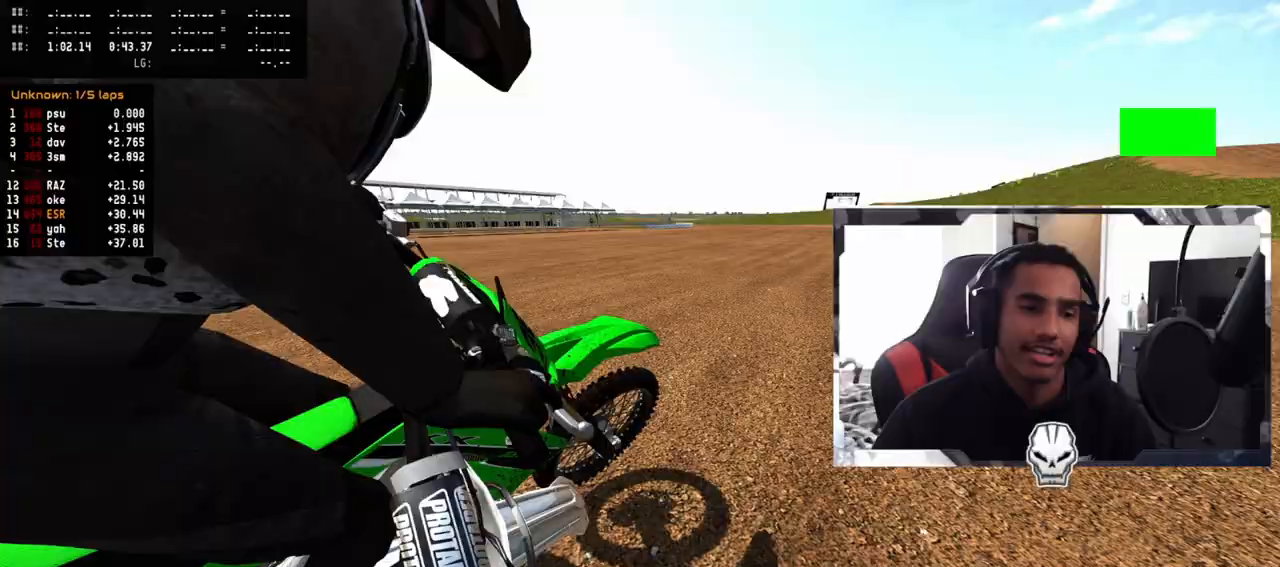
{"buttons": [], "left_stick": "center", "right_stick": "up", "events": [[67, "R2", "up"], [133, "R2", "down"], [183, "right_stick", "up"], [350, "R2", "up"]]}
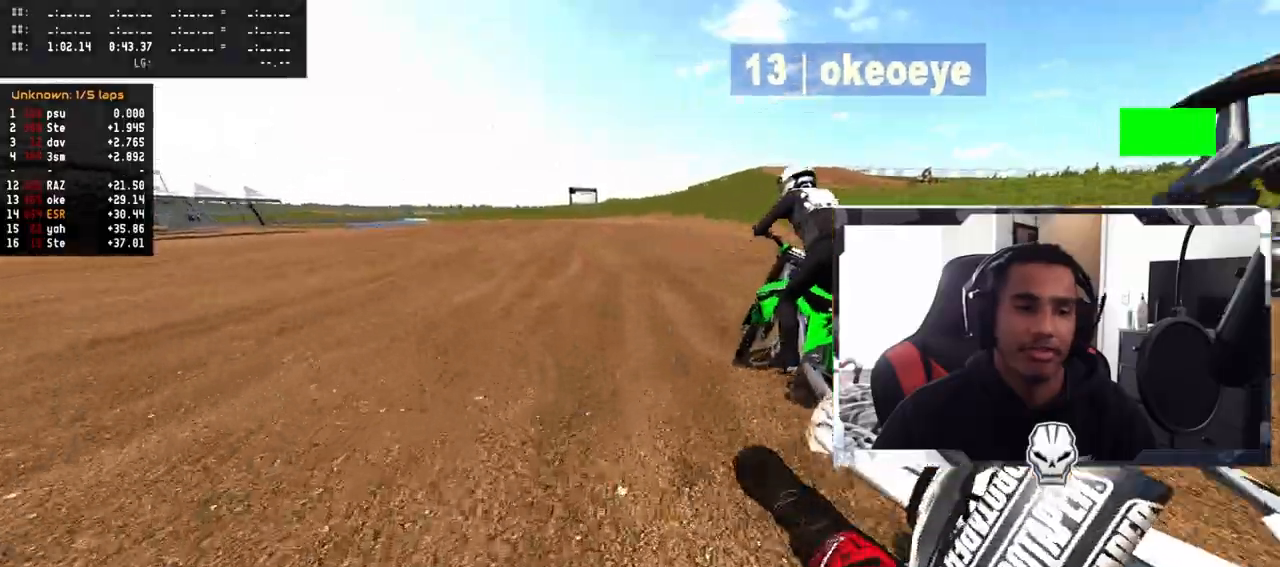
{"buttons": [], "left_stick": "center", "right_stick": "center", "events": [[117, "R2", "down"], [317, "R2", "up"], [333, "right_stick", "center"]]}
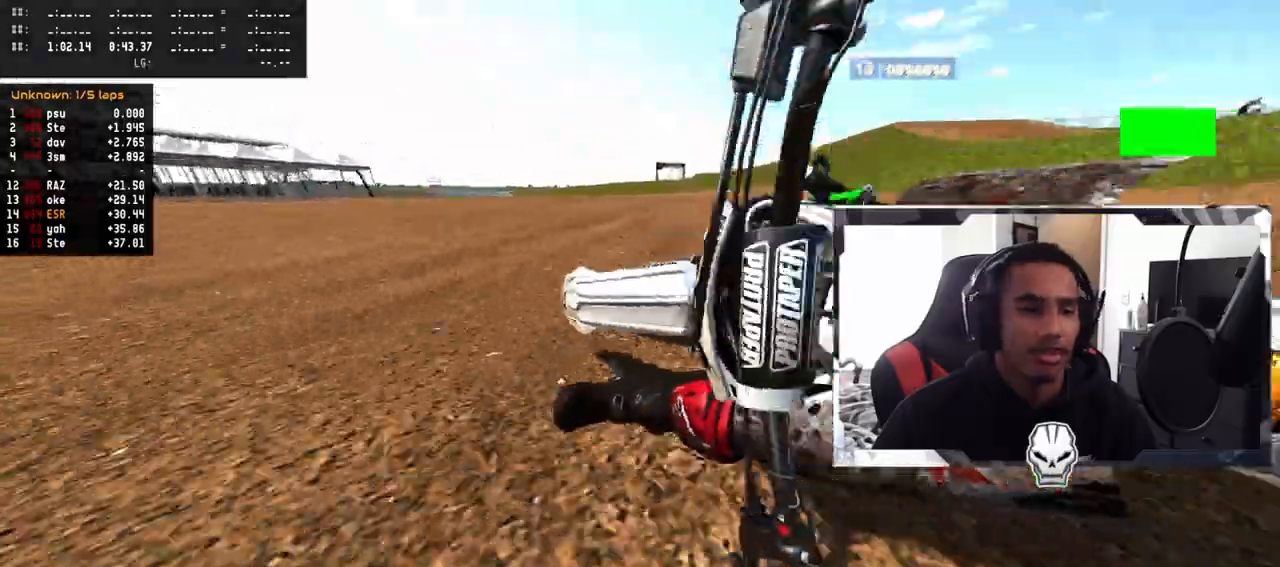
{"buttons": [], "left_stick": "center", "right_stick": "center", "events": []}
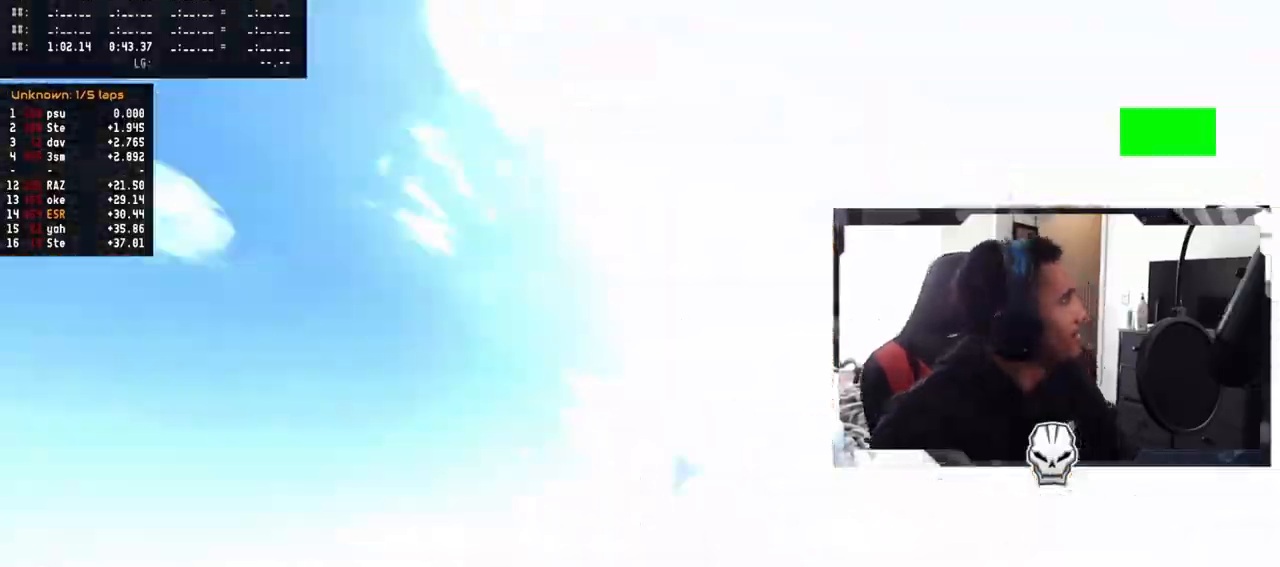
{"buttons": [], "left_stick": "center", "right_stick": "center", "events": []}
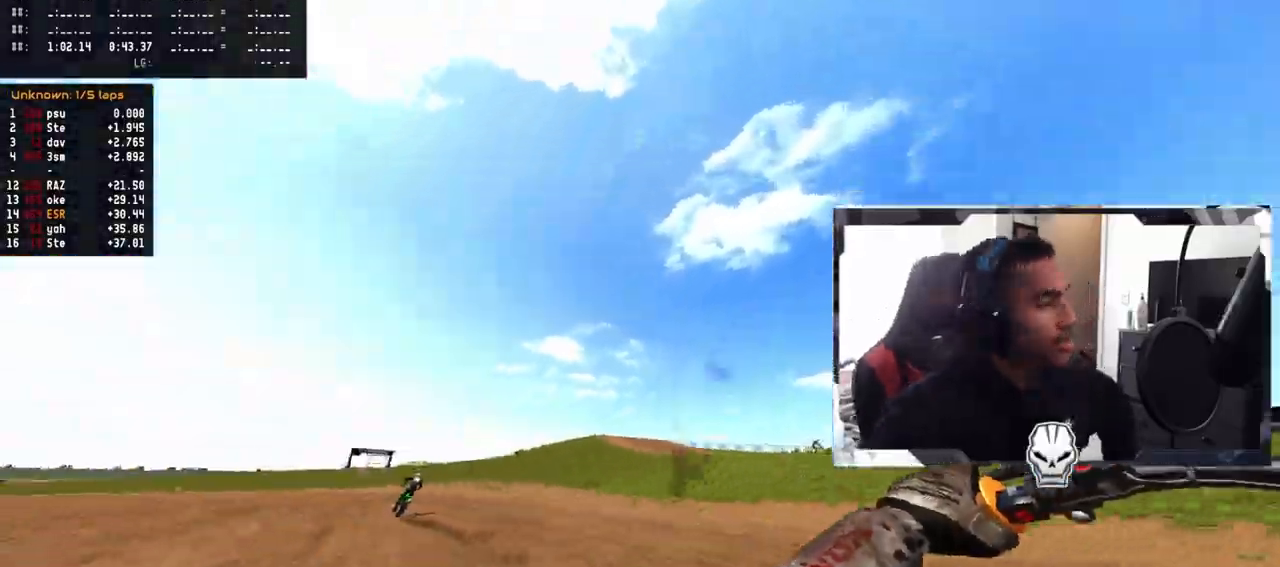
{"buttons": [], "left_stick": "center", "right_stick": "center", "events": []}
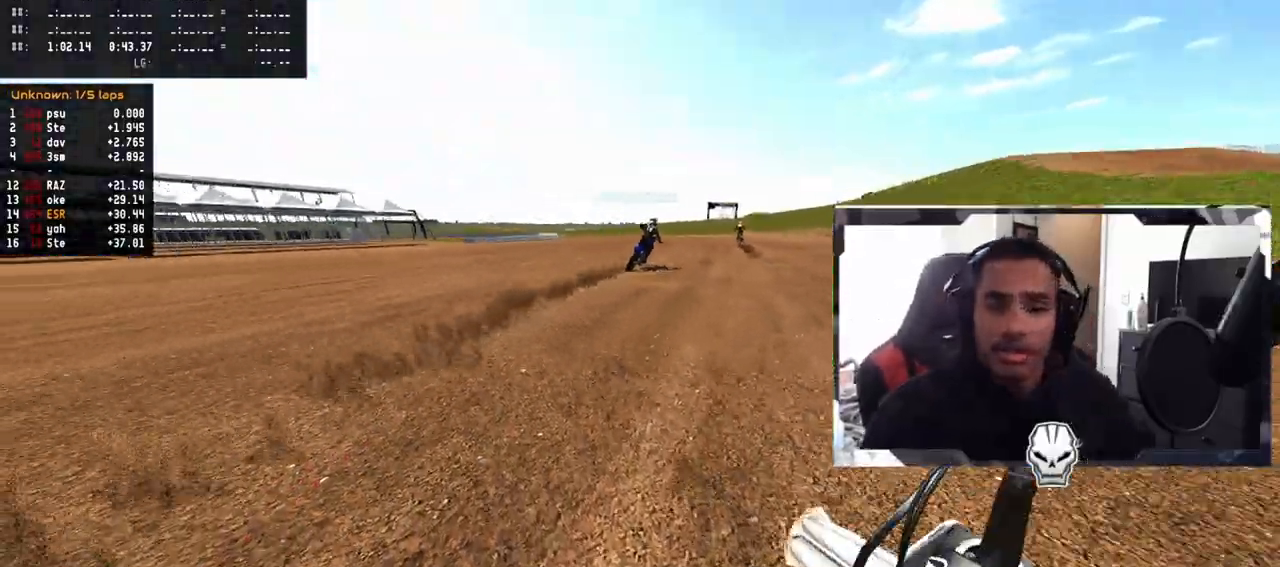
{"buttons": [], "left_stick": "center", "right_stick": "center", "events": []}
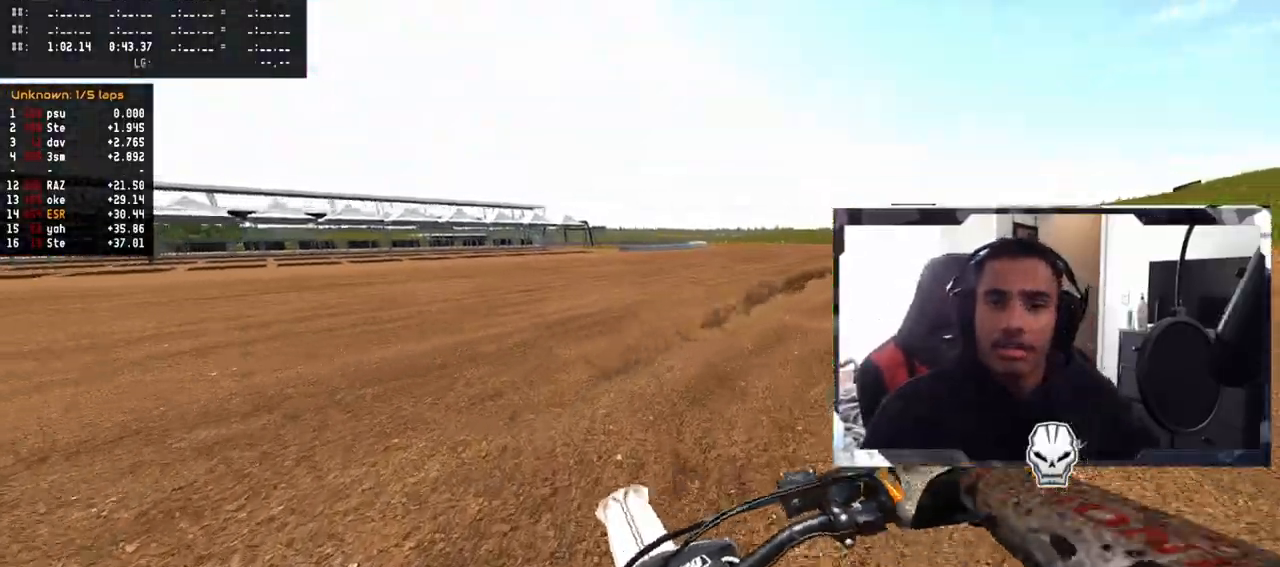
{"buttons": ["R2"], "left_stick": "center", "right_stick": "center", "events": [[350, "R2", "down"]]}
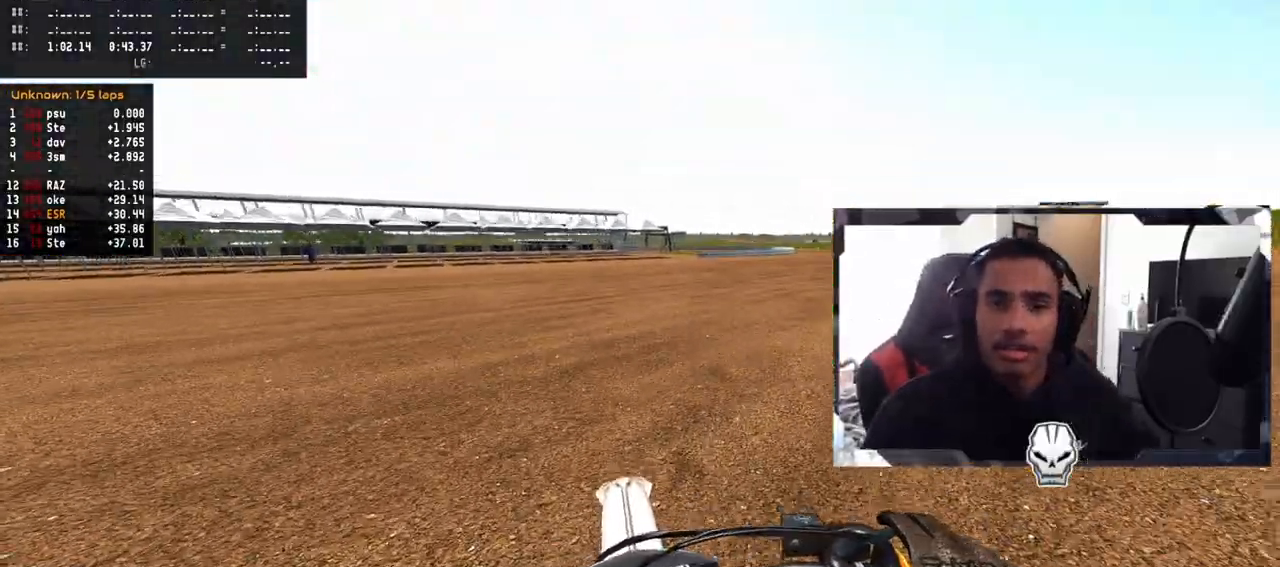
{"buttons": ["R2"], "left_stick": "center", "right_stick": "center", "events": []}
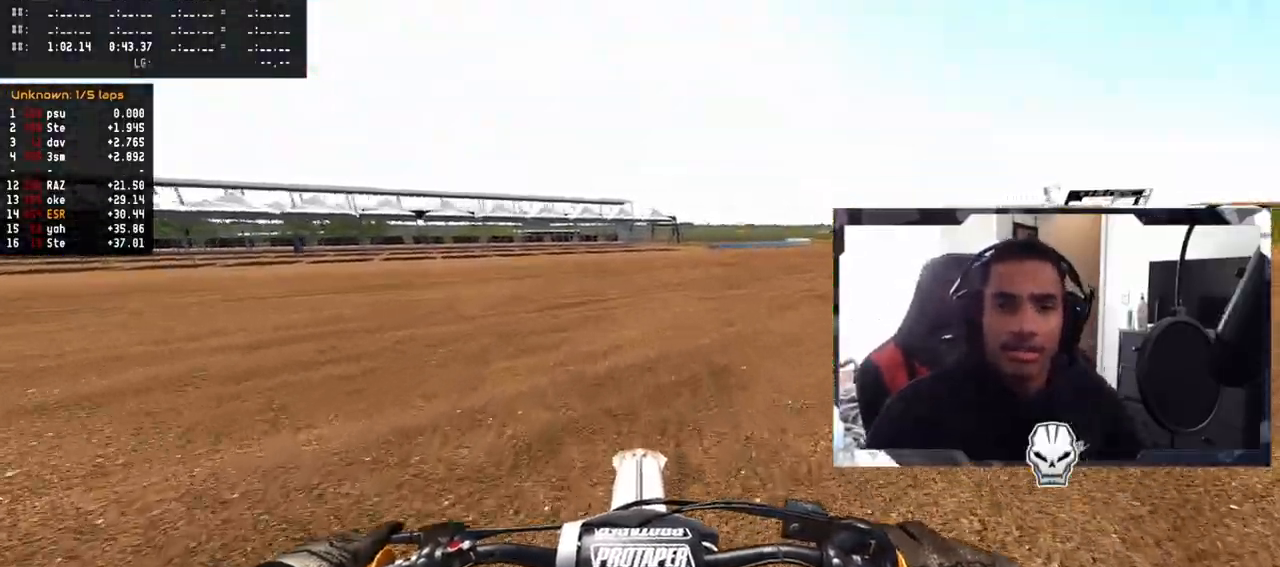
{"buttons": ["R2"], "left_stick": "up-right", "right_stick": "center", "events": [[333, "left_stick", "up-right"]]}
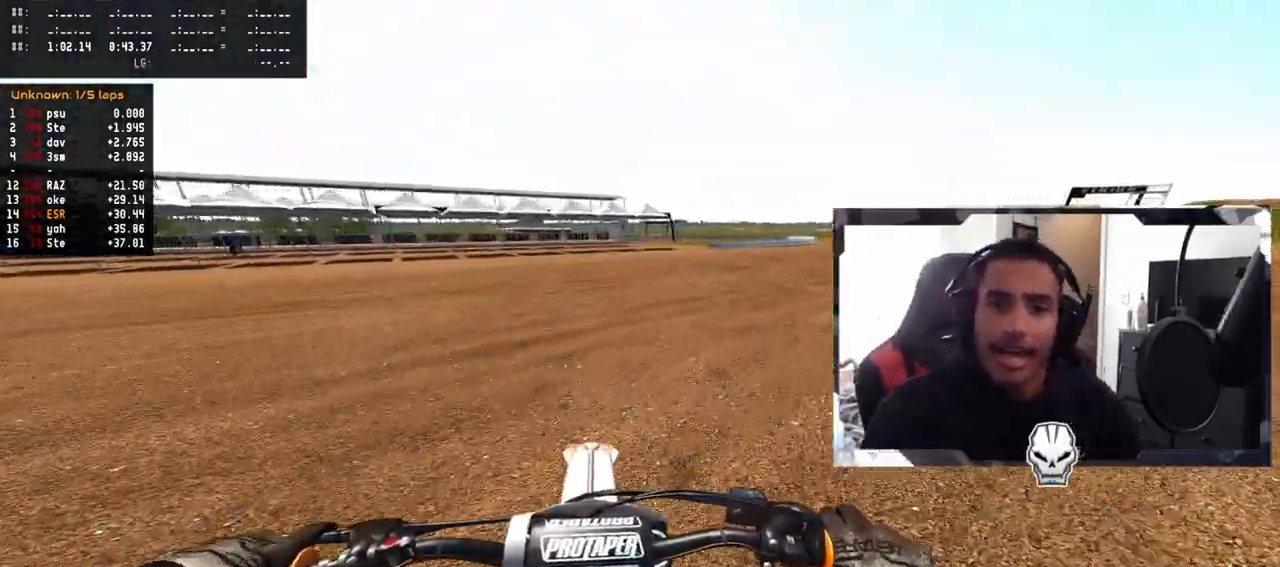
{"buttons": ["R2"], "left_stick": "center", "right_stick": "center", "events": [[67, "left_stick", "center"], [167, "left_stick", "up-right"], [367, "left_stick", "center"]]}
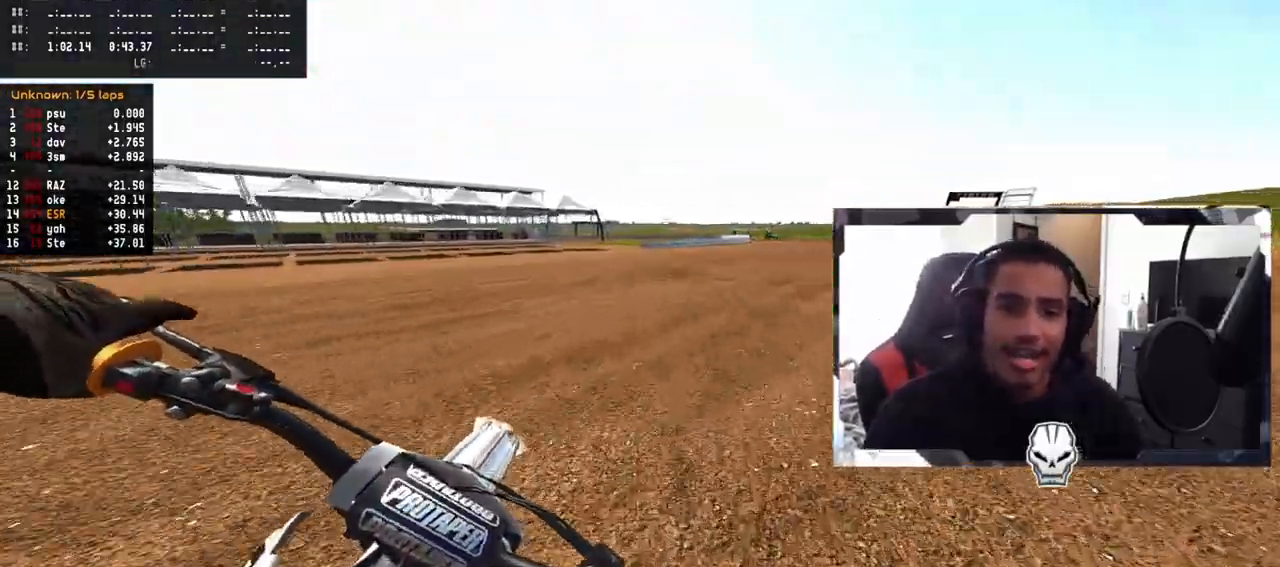
{"buttons": ["R2"], "left_stick": "right", "right_stick": "center", "events": [[117, "left_stick", "right"], [233, "left_stick", "center"], [400, "left_stick", "right"]]}
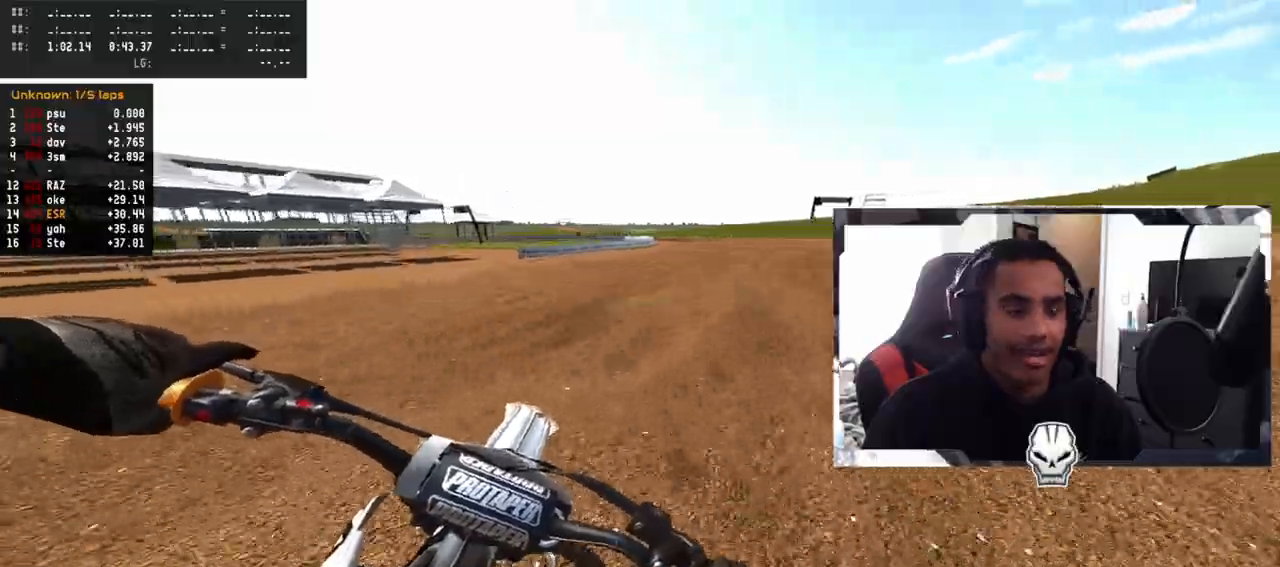
{"buttons": ["R2"], "left_stick": "left", "right_stick": "center", "events": [[100, "left_stick", "center"], [483, "left_stick", "left"]]}
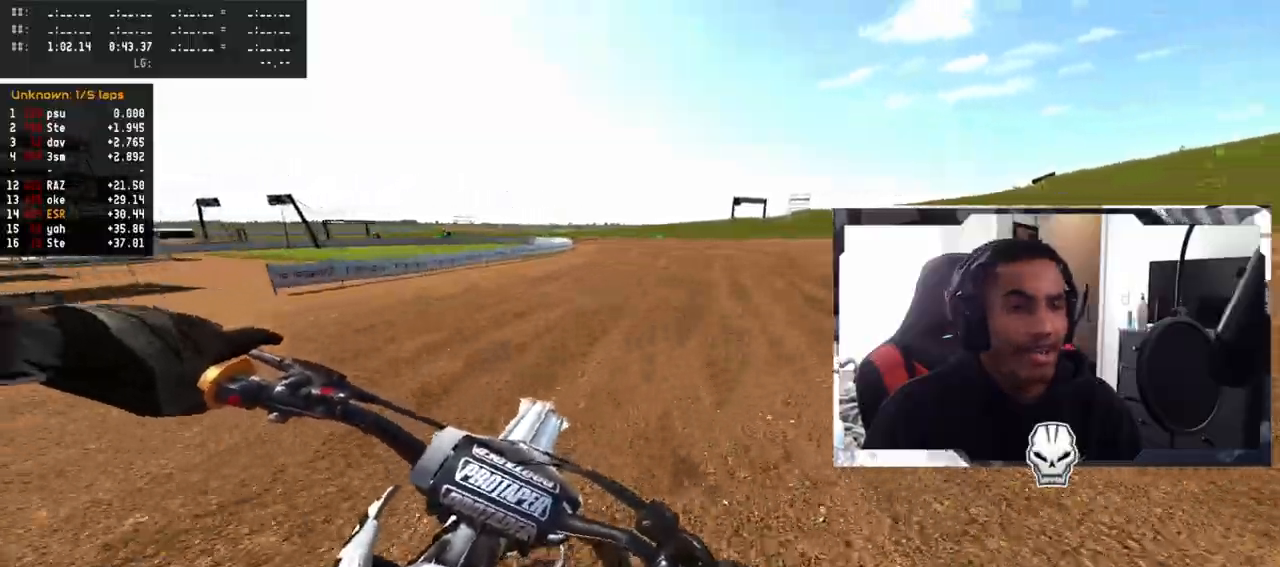
{"buttons": ["R2"], "left_stick": "left", "right_stick": "center", "events": [[17, "left_stick", "up-left"], [183, "left_stick", "center"], [300, "left_stick", "left"]]}
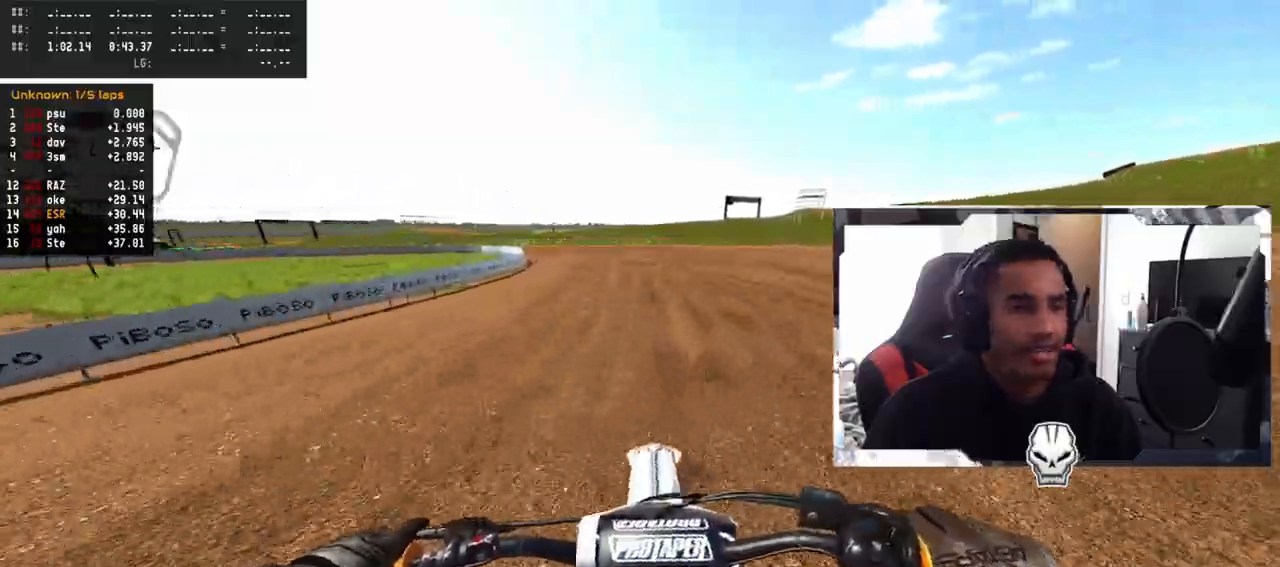
{"buttons": ["R2"], "left_stick": "left", "right_stick": "center", "events": []}
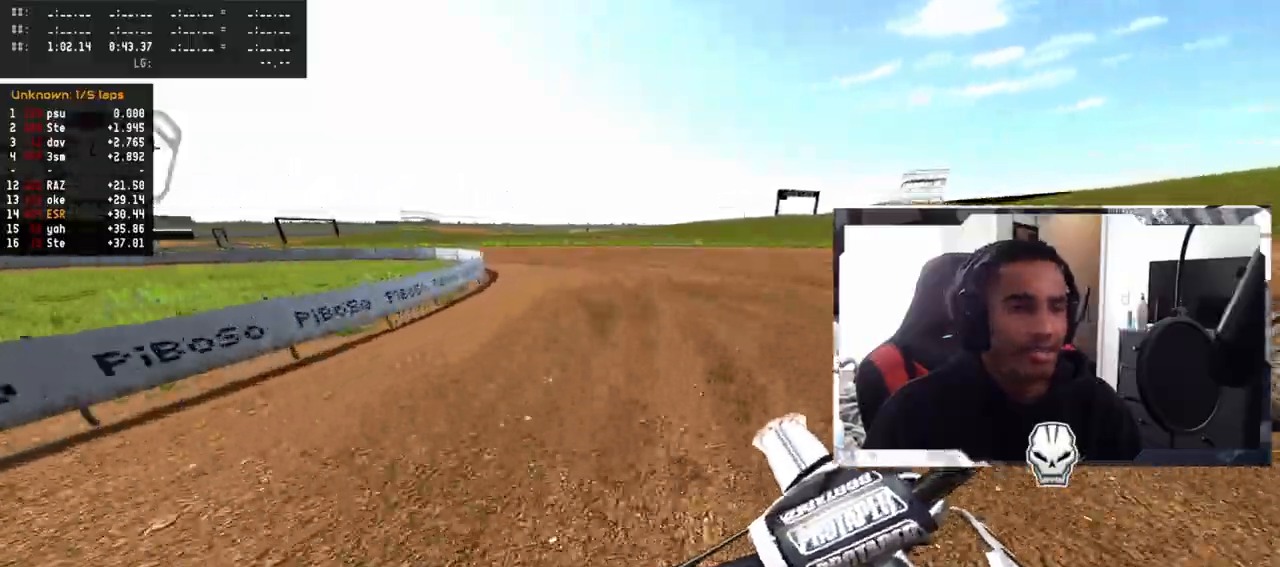
{"buttons": [], "left_stick": "left", "right_stick": "center", "events": [[17, "R2", "up"]]}
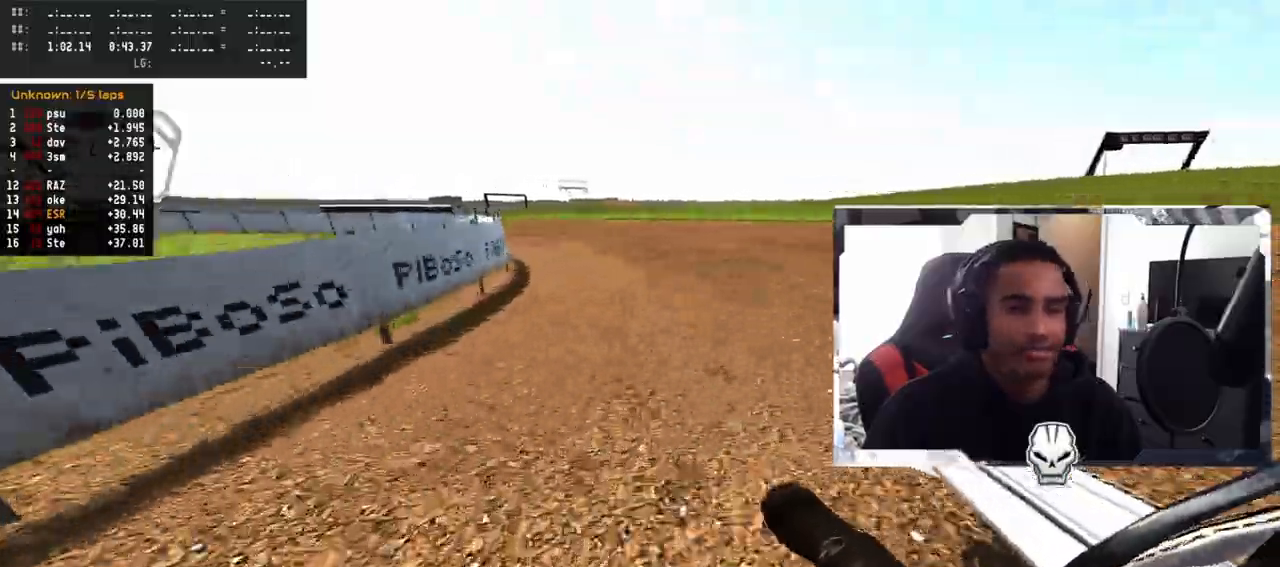
{"buttons": ["L2"], "left_stick": "left", "right_stick": "center", "events": [[283, "L2", "down"]]}
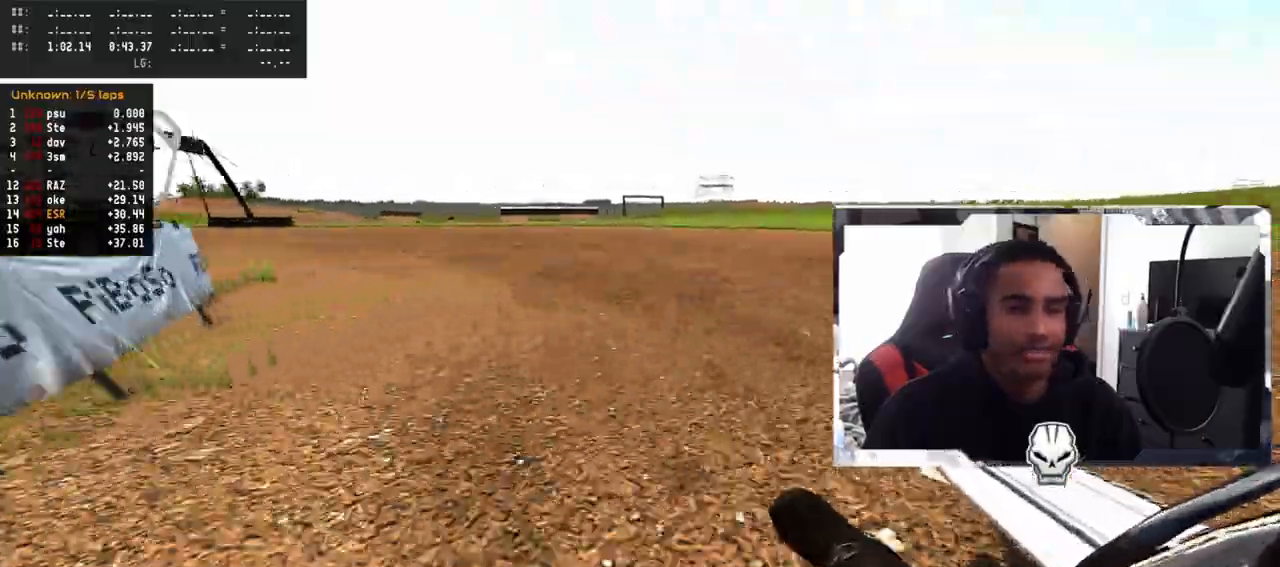
{"buttons": ["R2"], "left_stick": "left", "right_stick": "center", "events": [[250, "L2", "up"], [300, "R2", "down"]]}
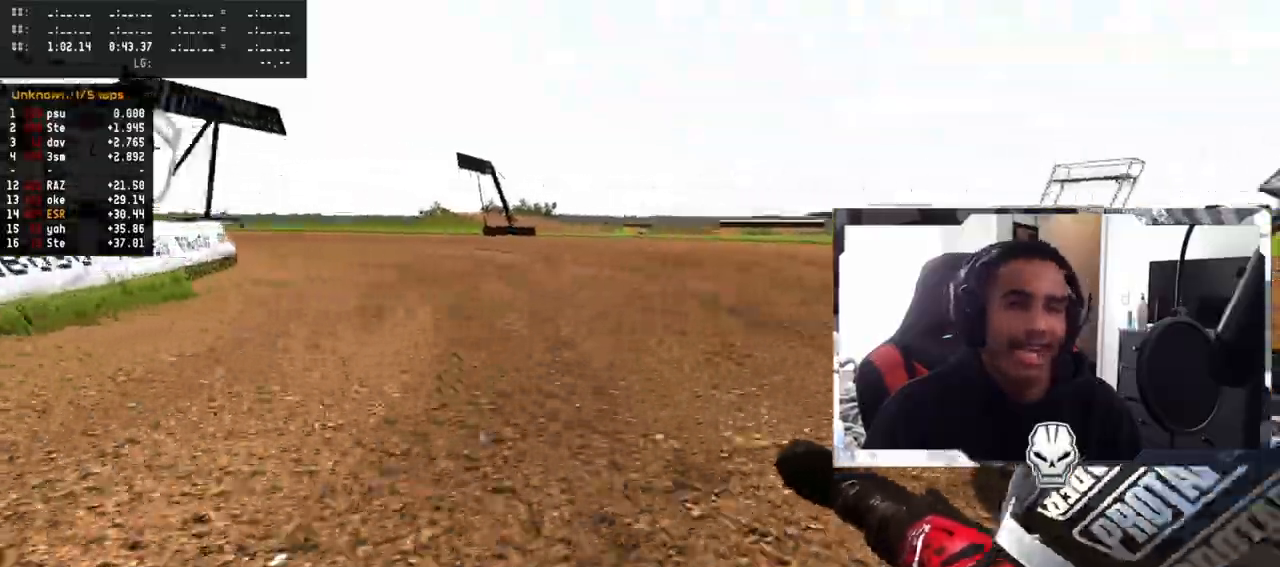
{"buttons": ["R2"], "left_stick": "left", "right_stick": "center", "events": []}
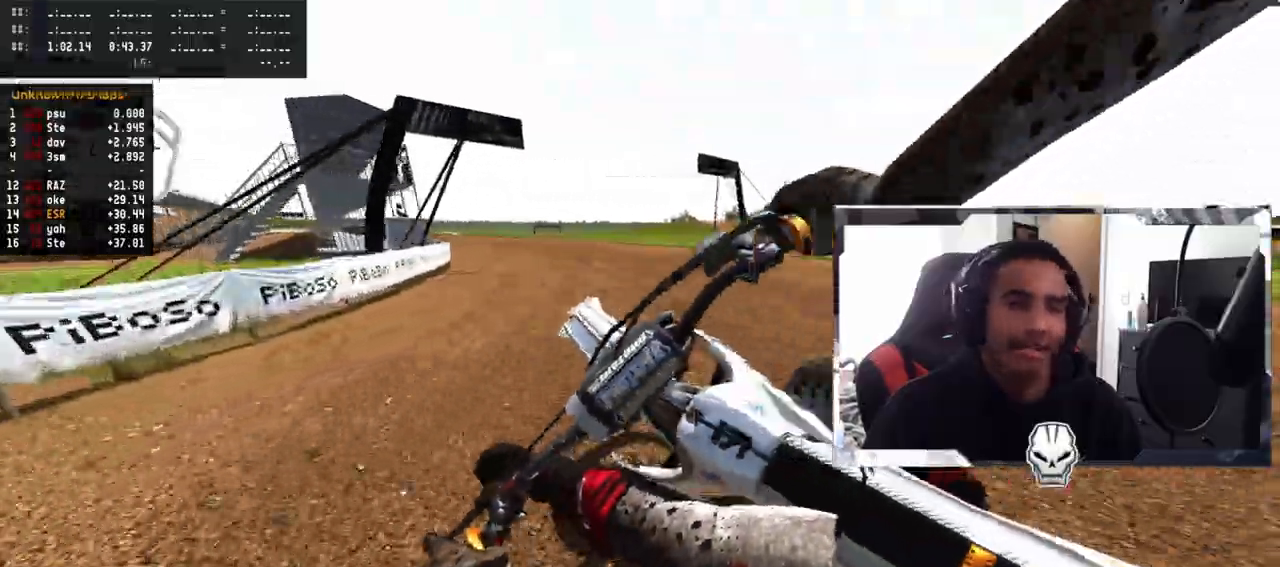
{"buttons": ["R2"], "left_stick": "left", "right_stick": "up", "events": [[83, "R2", "up"], [317, "R2", "down"], [317, "right_stick", "up"], [367, "TOUCHPAD", "down"], [433, "TOUCHPAD", "up"]]}
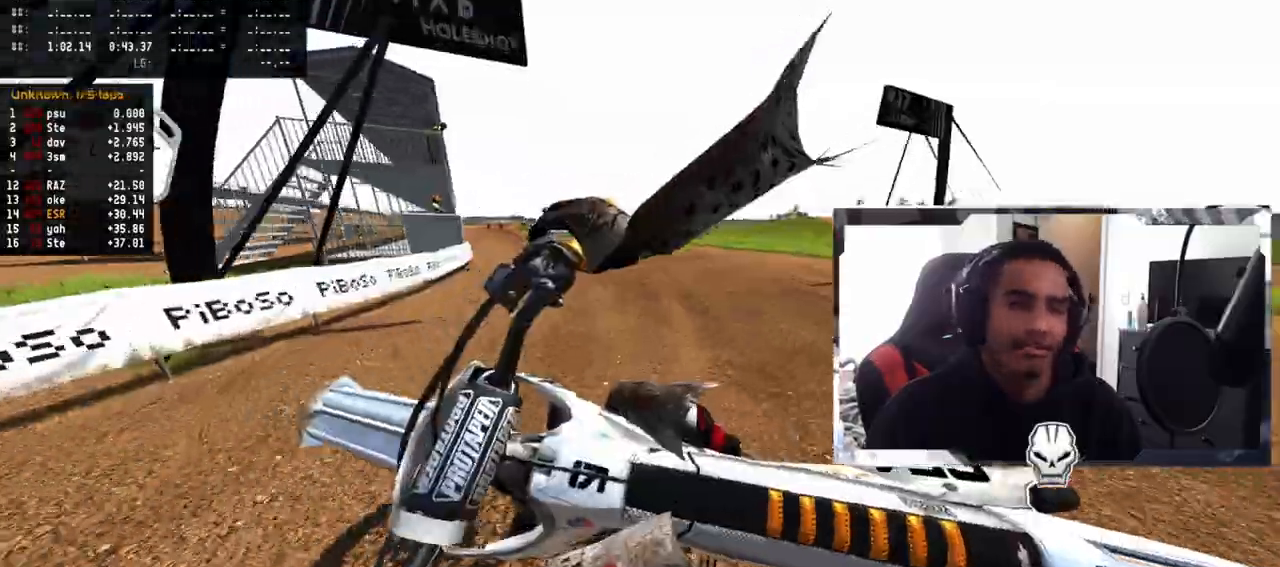
{"buttons": [], "left_stick": "left", "right_stick": "up", "events": [[283, "R2", "up"]]}
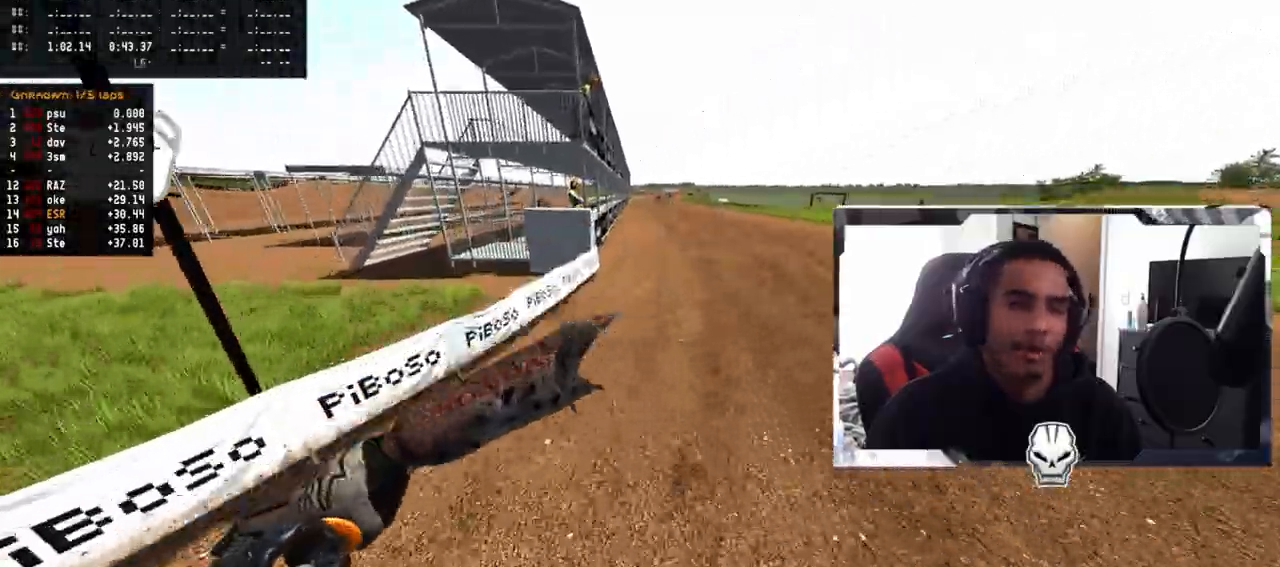
{"buttons": [], "left_stick": "center", "right_stick": "up", "events": [[33, "R2", "down"], [133, "left_stick", "center"], [317, "R2", "up"]]}
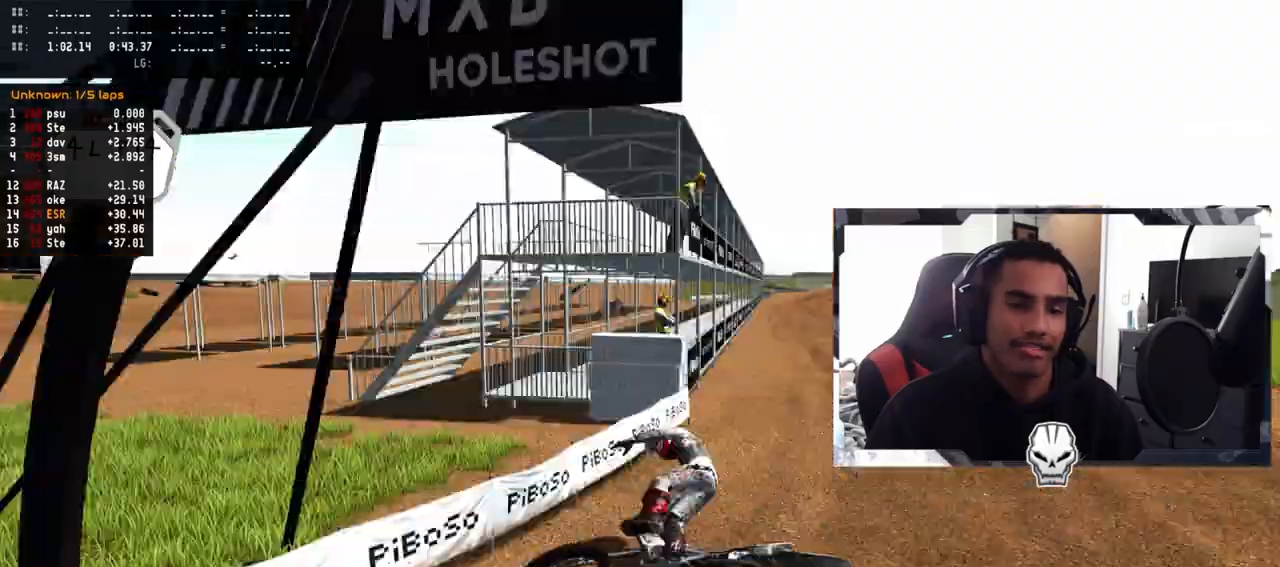
{"buttons": [], "left_stick": "center", "right_stick": "center", "events": [[50, "right_stick", "center"]]}
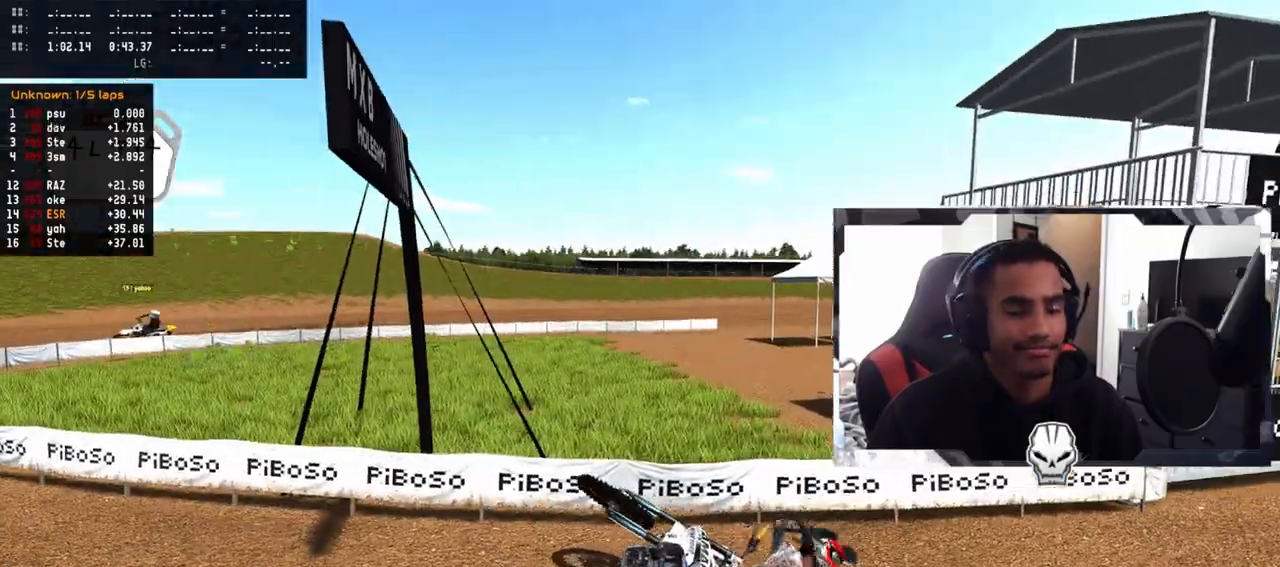
{"buttons": ["R2"], "left_stick": "center", "right_stick": "center", "events": [[117, "SELECT", "down"], [250, "SELECT", "up"], [500, "R2", "down"]]}